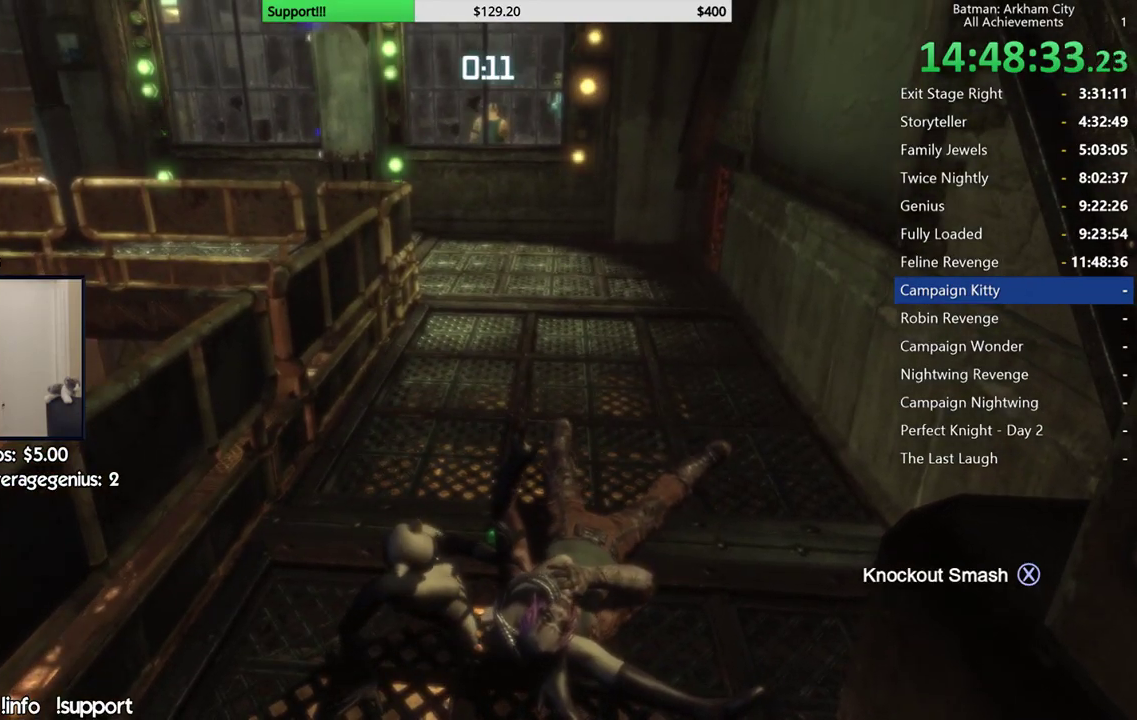
Gameplay with a controller (Xbox layout); each line is a JSON object with the inputs held at the frame after it. "events" lists button and stick changes between this image and that frame as [ms after this image, input, new state], when the widget could be followed in between. Not read: L2.
{"buttons": ["A"], "left_stick": "up", "right_stick": "center", "events": [[383, "left_stick", "up"]]}
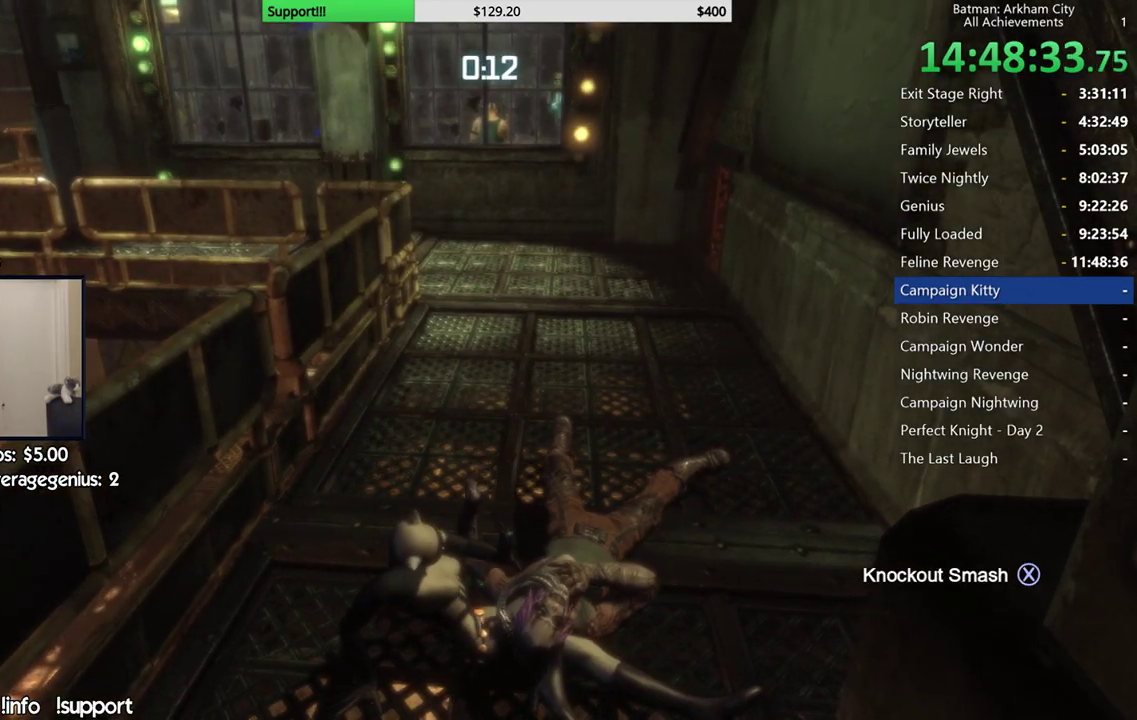
{"buttons": ["A"], "left_stick": "up", "right_stick": "center", "events": []}
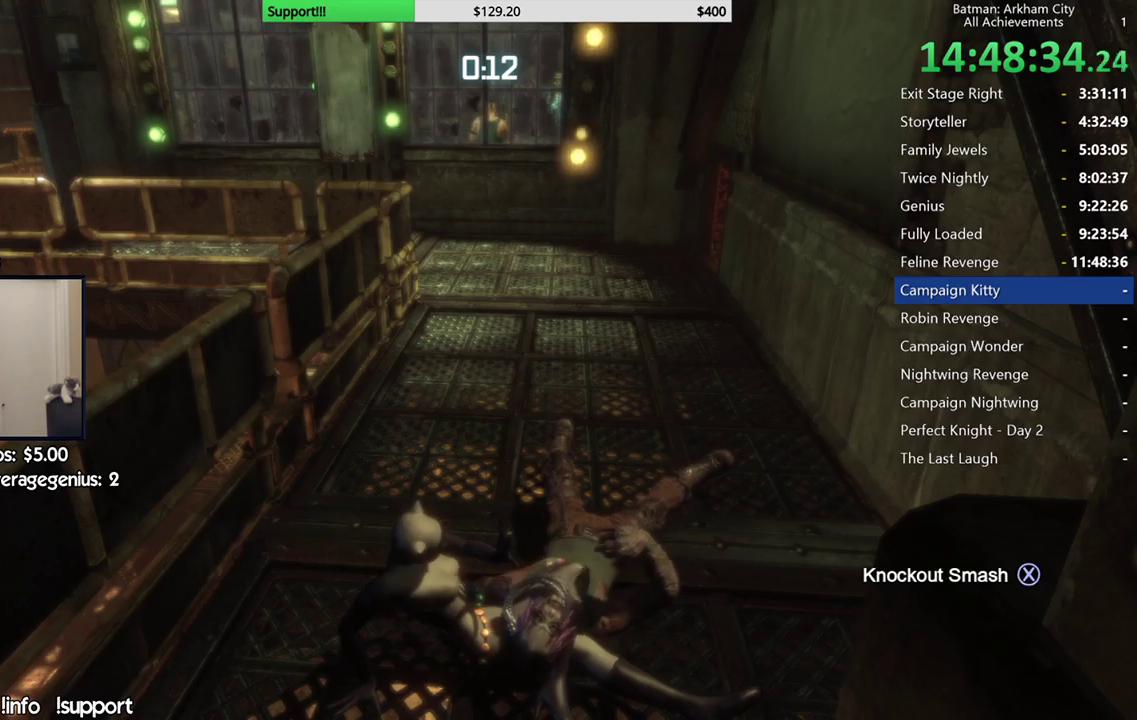
{"buttons": ["A"], "left_stick": "up", "right_stick": "center", "events": []}
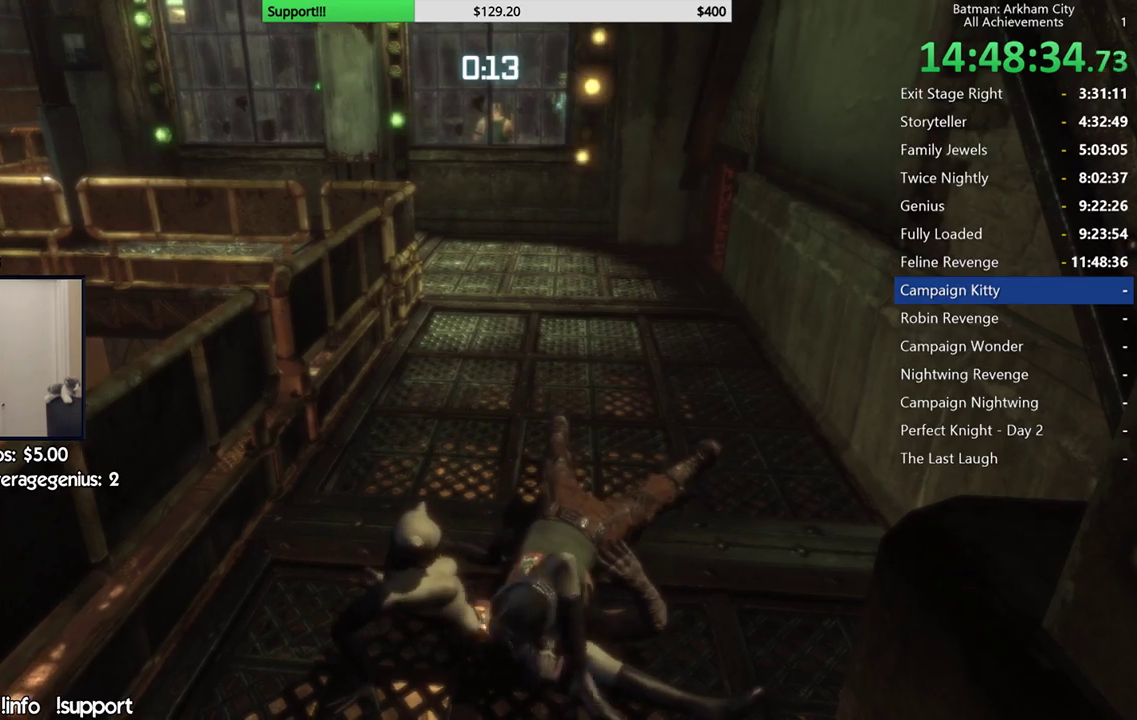
{"buttons": ["A"], "left_stick": "up", "right_stick": "center", "events": []}
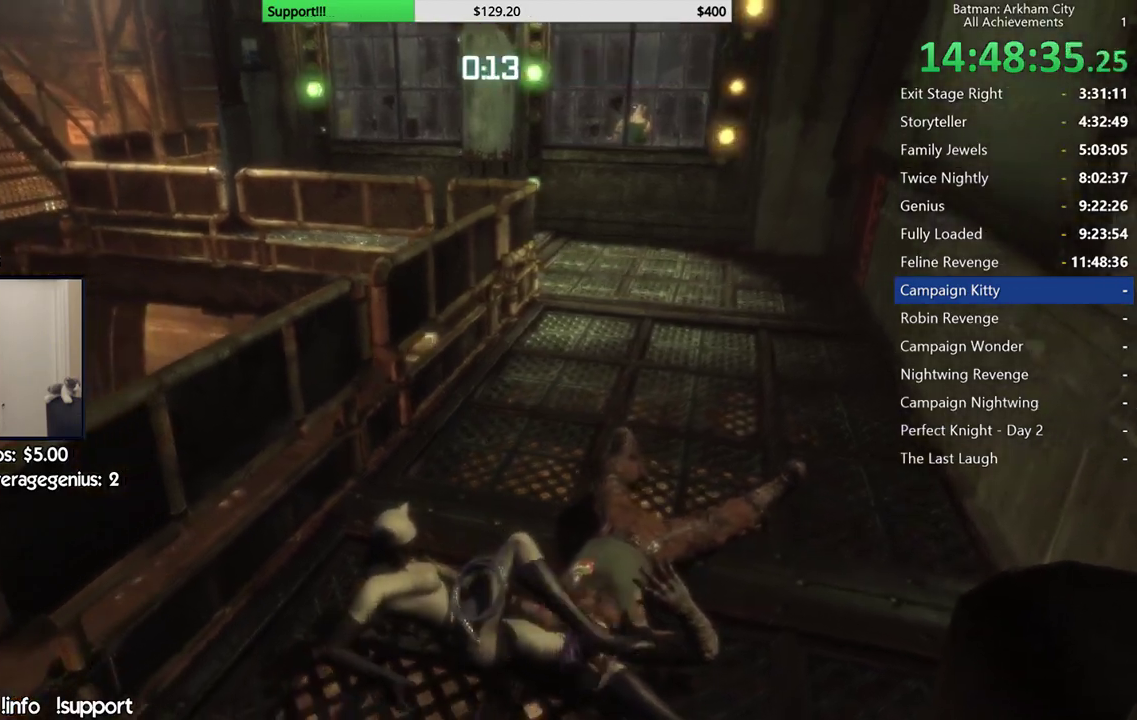
{"buttons": ["A"], "left_stick": "up-right", "right_stick": "center", "events": [[400, "left_stick", "up-right"]]}
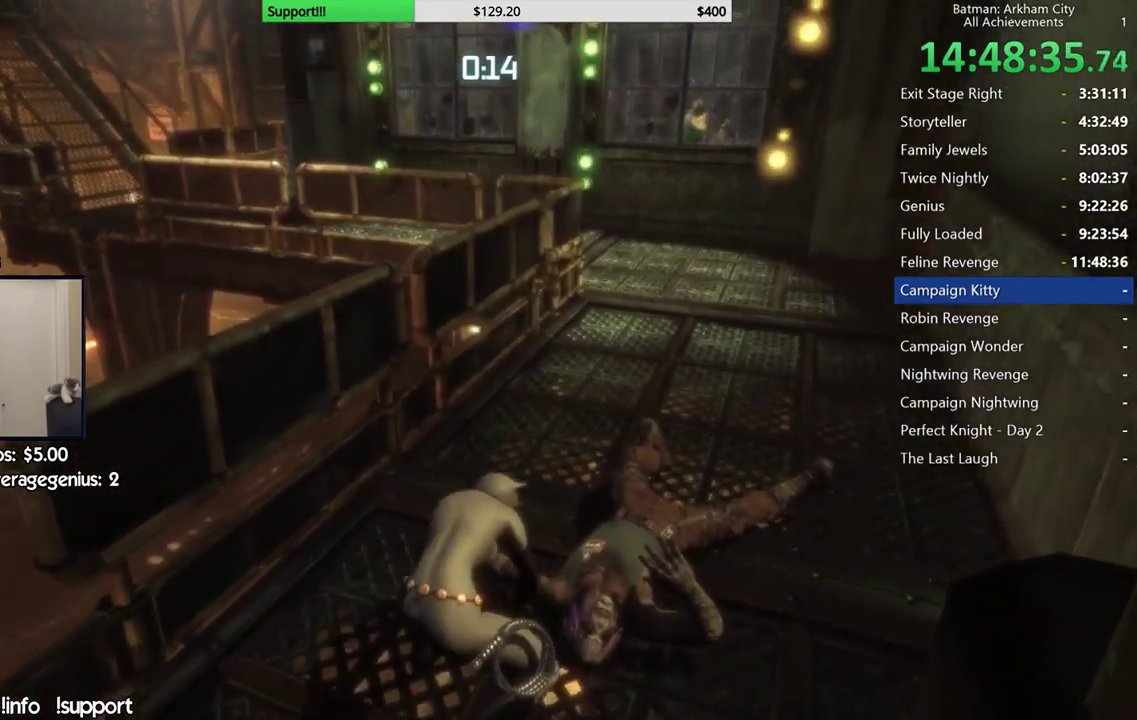
{"buttons": ["A"], "left_stick": "up-right", "right_stick": "center", "events": []}
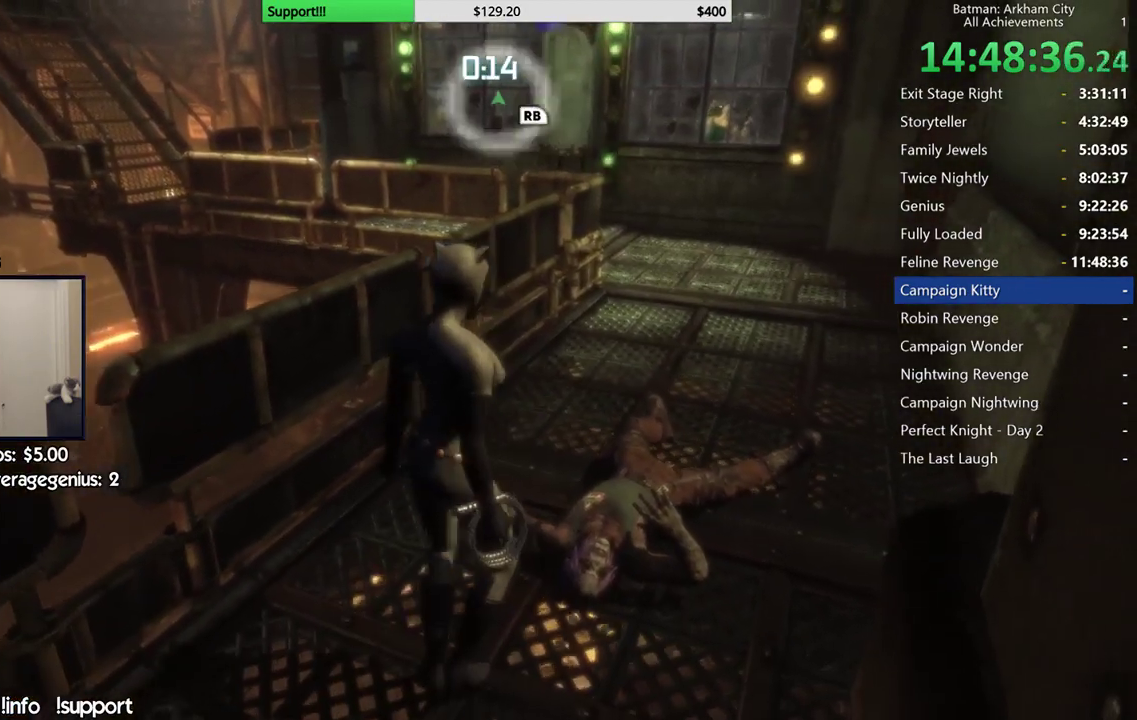
{"buttons": ["A"], "left_stick": "up-right", "right_stick": "center", "events": []}
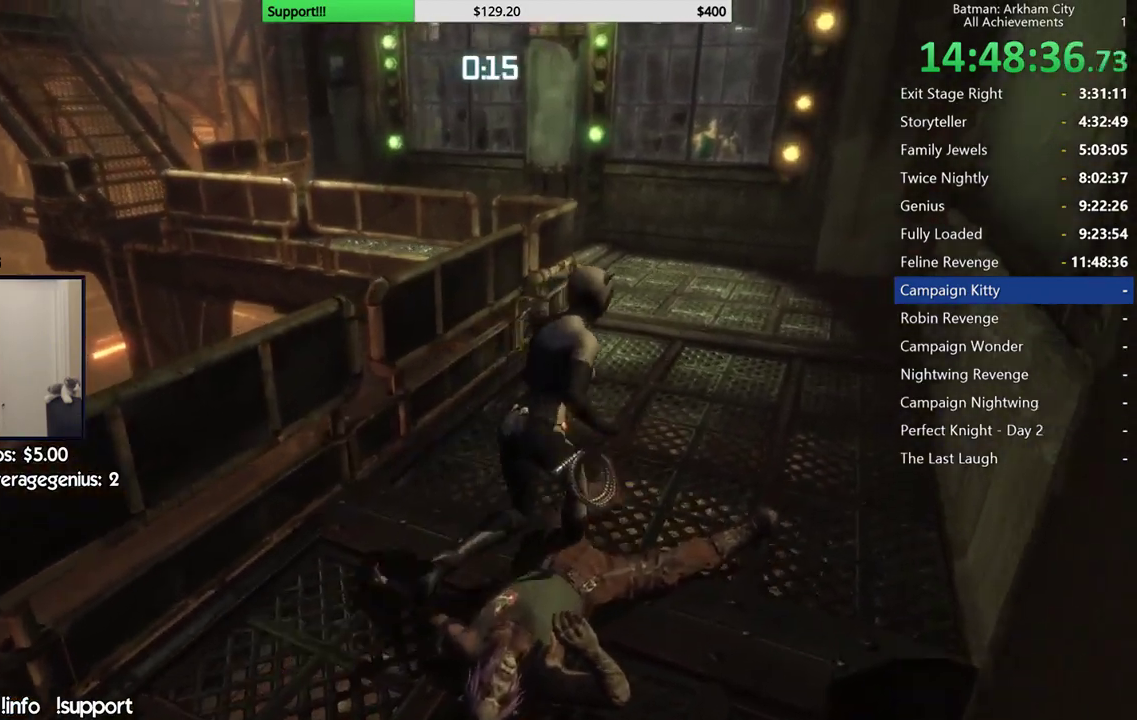
{"buttons": ["A"], "left_stick": "up", "right_stick": "center", "events": [[17, "left_stick", "up"], [333, "left_stick", "up-left"], [467, "left_stick", "up"]]}
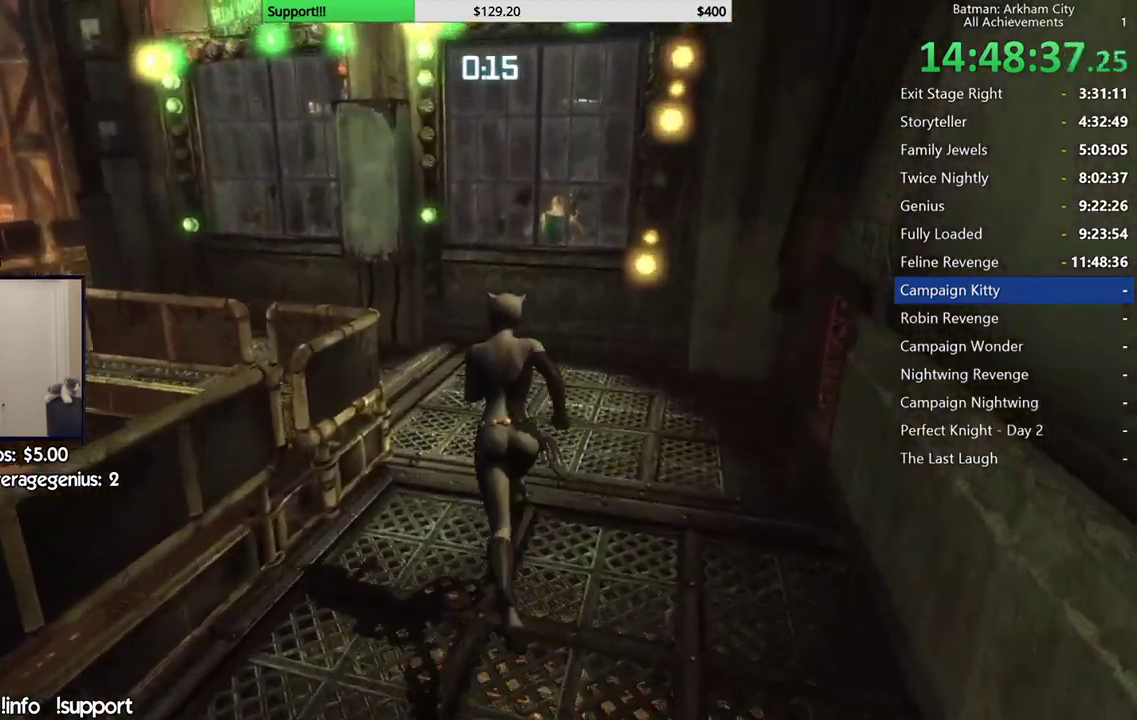
{"buttons": [], "left_stick": "up-right", "right_stick": "center", "events": [[267, "left_stick", "up-right"], [450, "A", "up"]]}
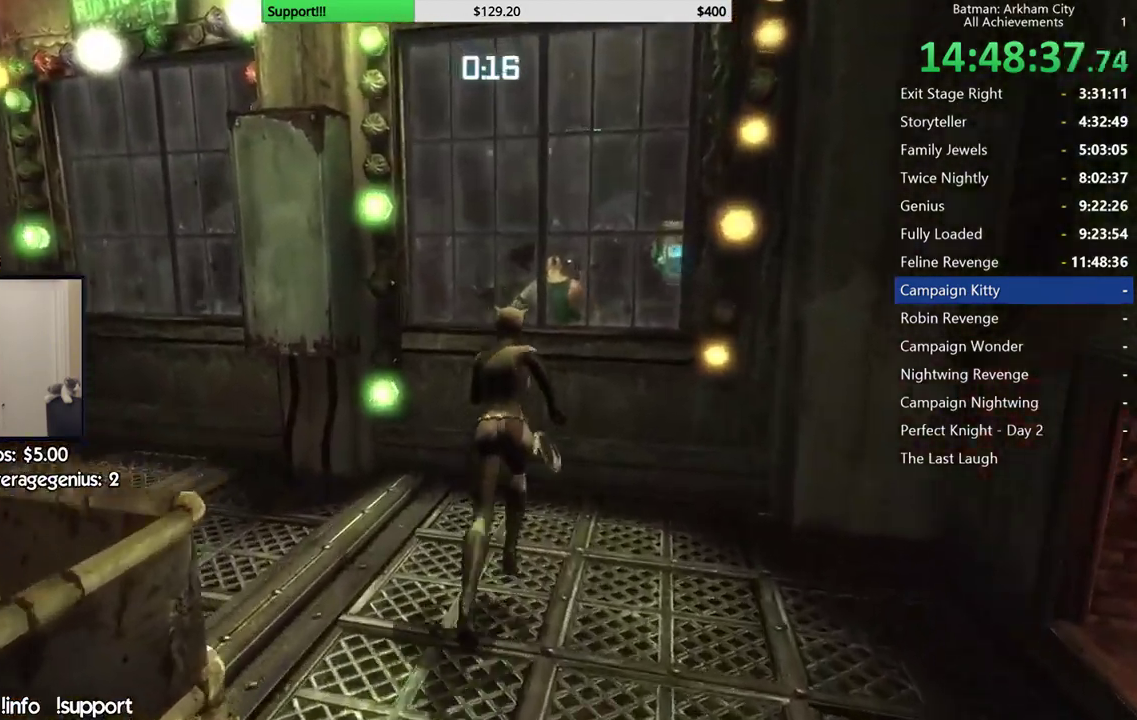
{"buttons": ["Y"], "left_stick": "center", "right_stick": "center", "events": [[100, "left_stick", "up"], [250, "left_stick", "center"], [483, "Y", "down"]]}
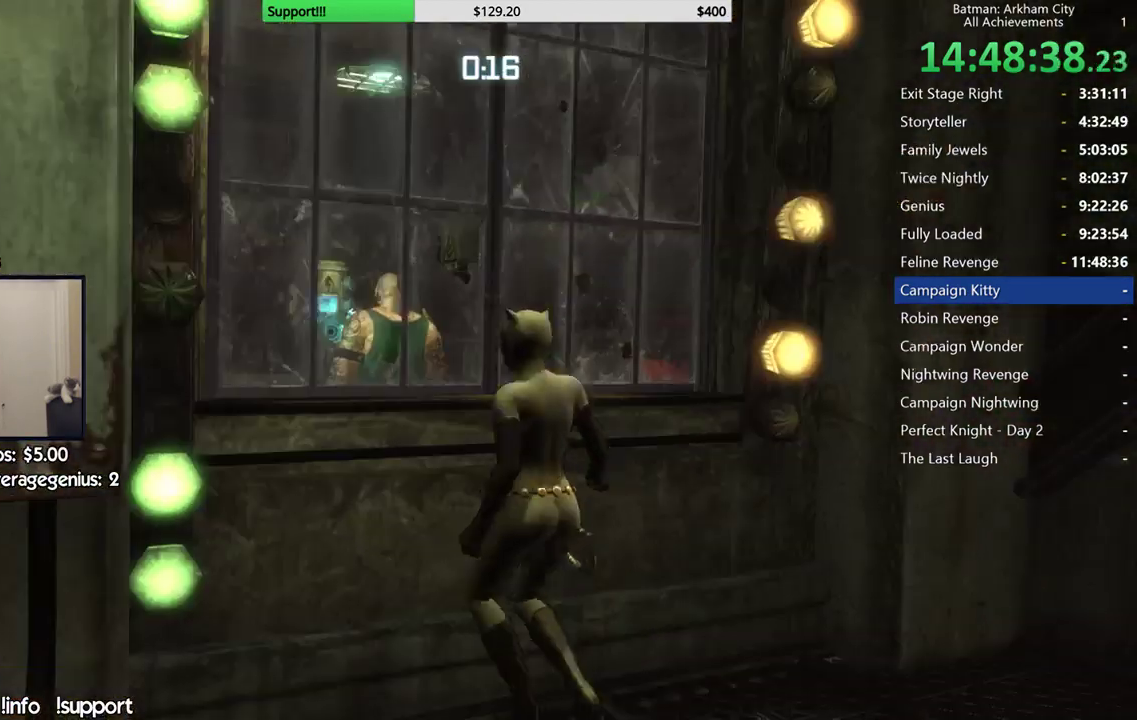
{"buttons": [], "left_stick": "center", "right_stick": "center", "events": [[100, "Y", "up"]]}
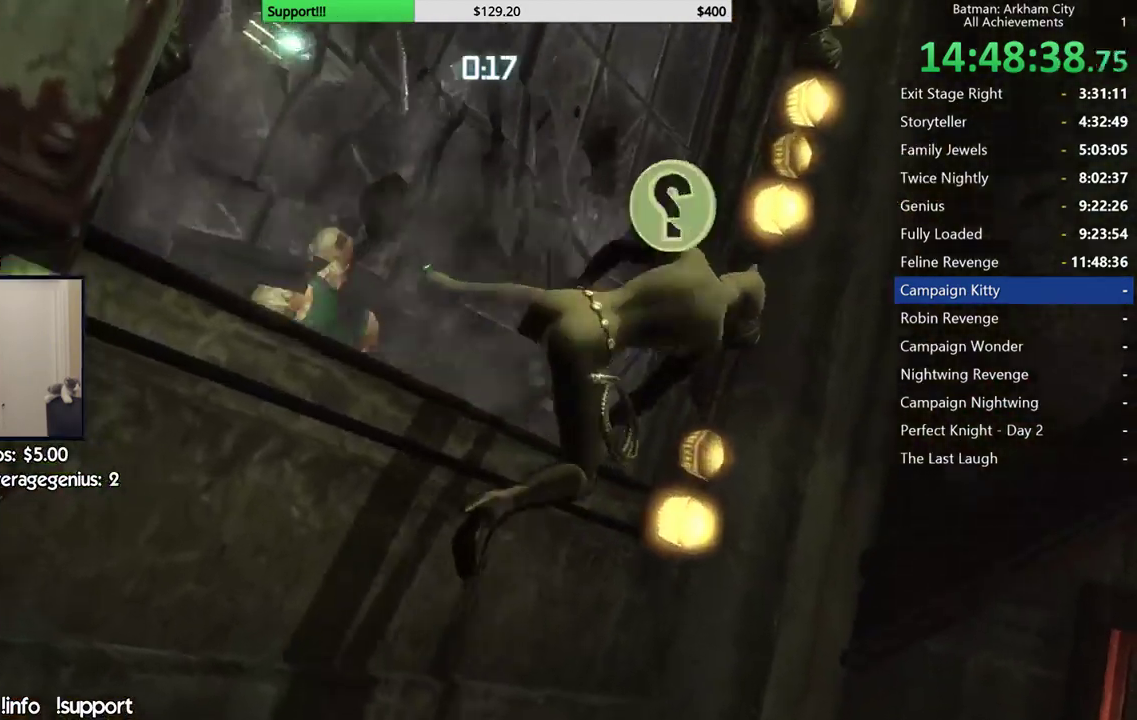
{"buttons": [], "left_stick": "center", "right_stick": "center", "events": []}
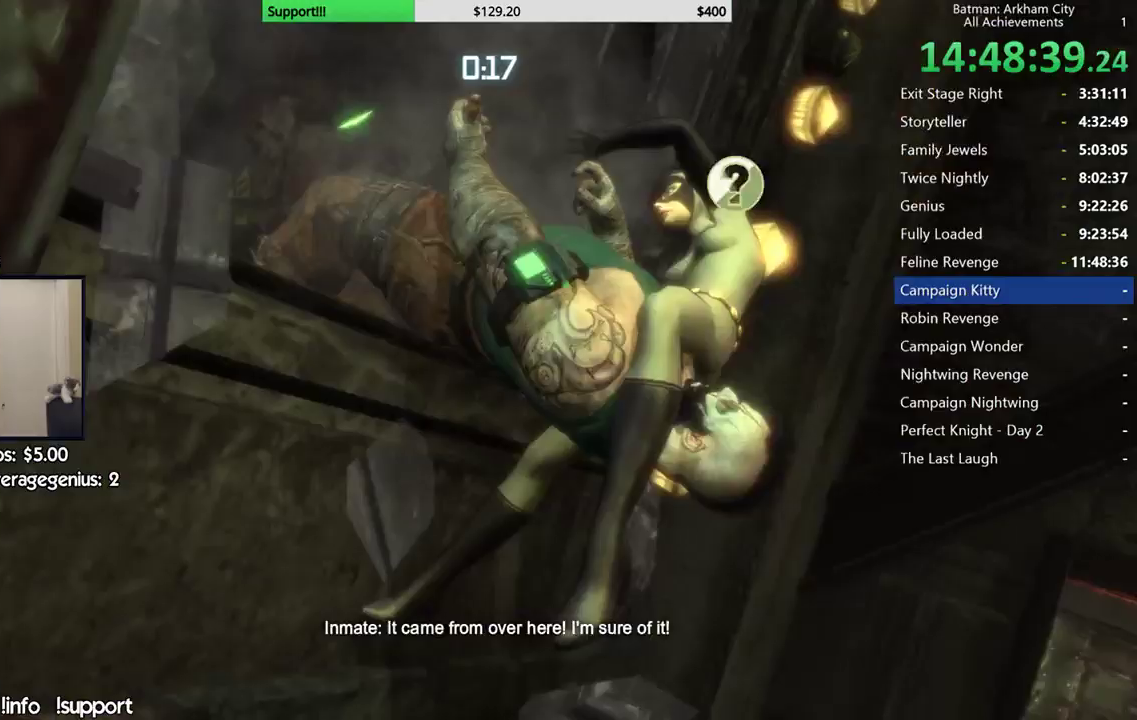
{"buttons": [], "left_stick": "center", "right_stick": "center", "events": [[133, "right_stick", "down-right"], [400, "right_stick", "center"]]}
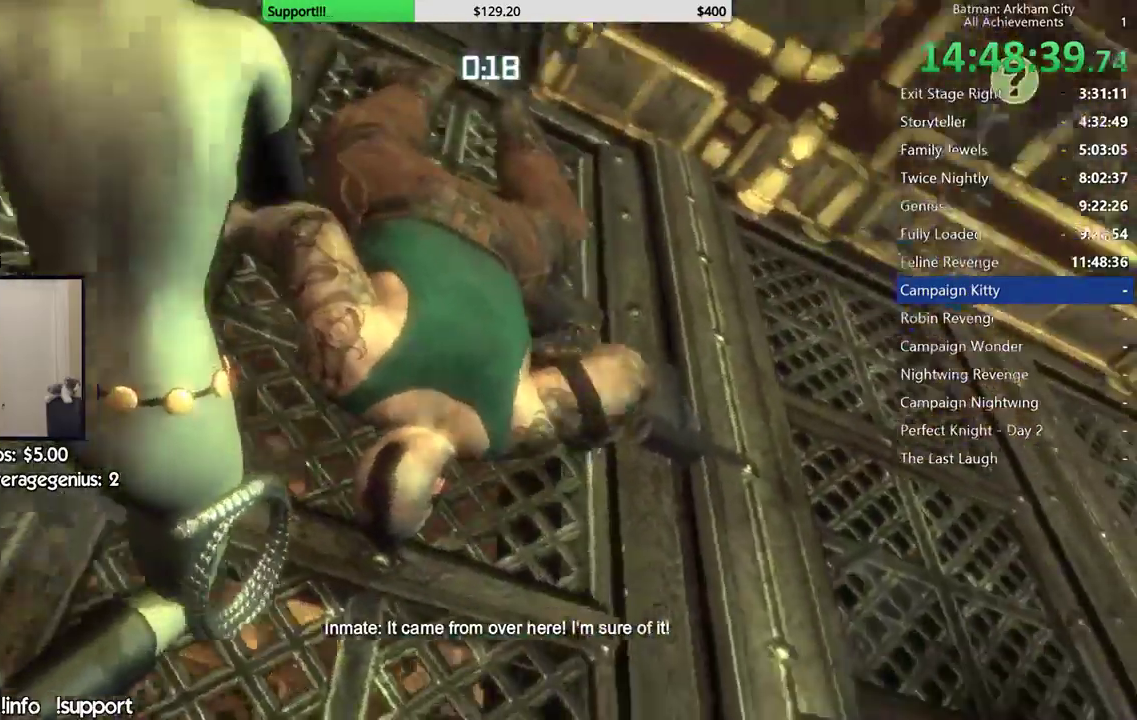
{"buttons": [], "left_stick": "up", "right_stick": "left", "events": [[117, "right_stick", "left"], [250, "left_stick", "up"]]}
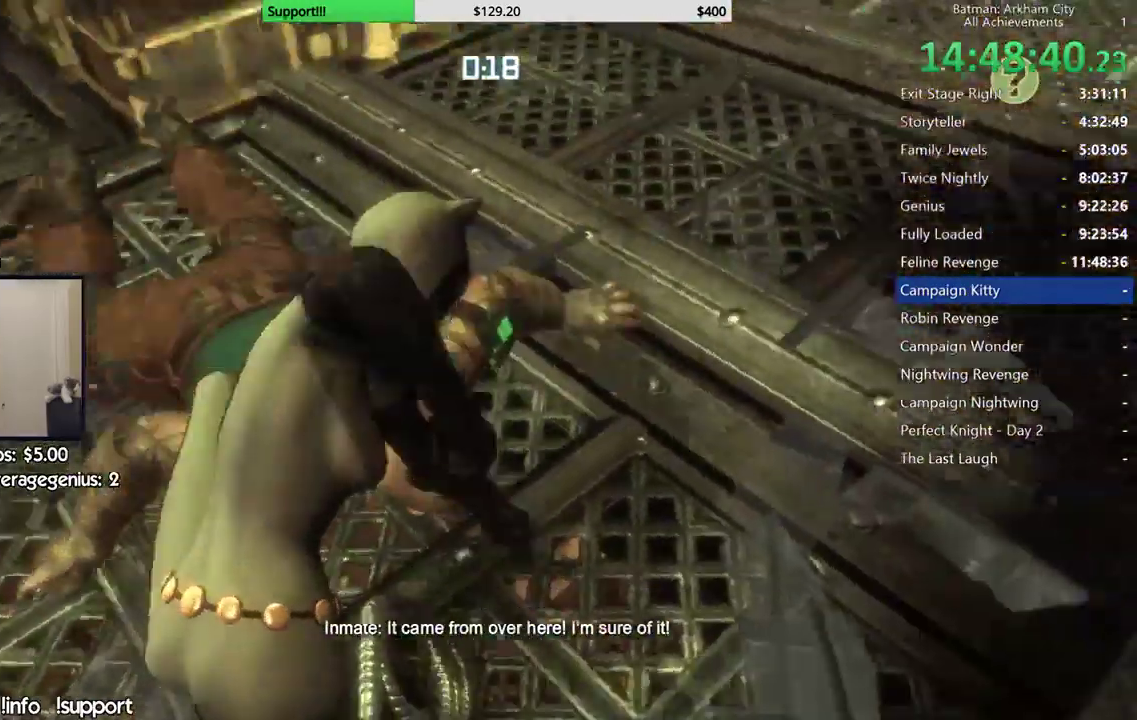
{"buttons": ["R2"], "left_stick": "up-left", "right_stick": "left", "events": [[133, "left_stick", "up-left"], [483, "R2", "down"]]}
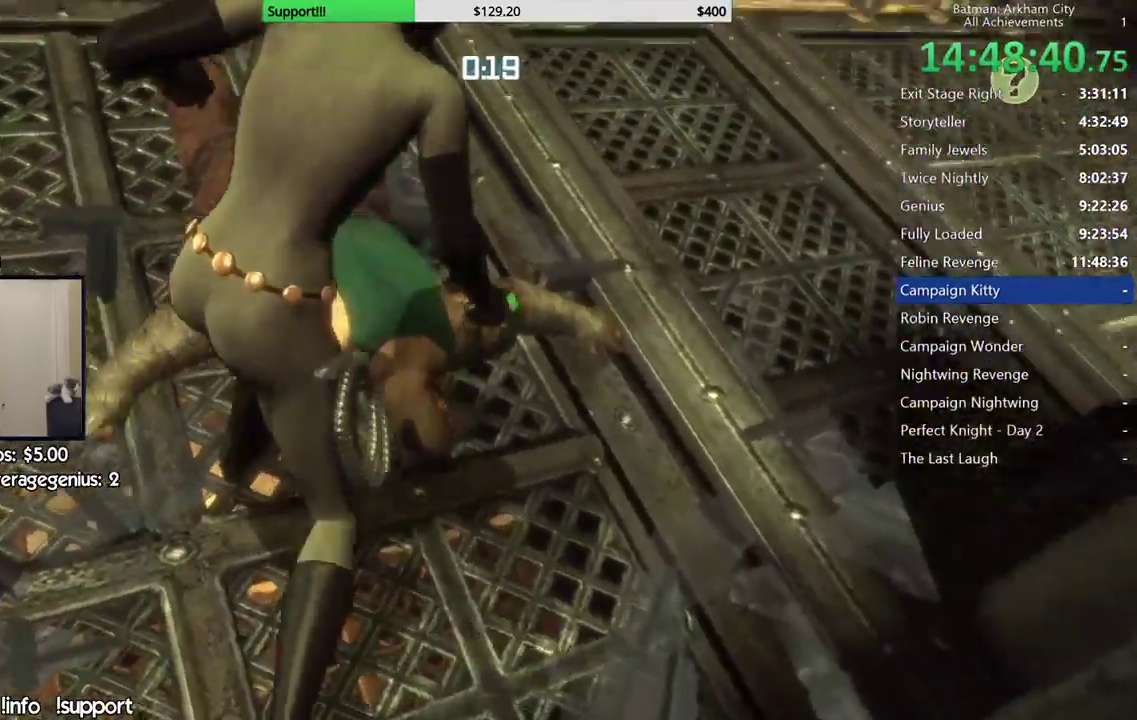
{"buttons": ["R2"], "left_stick": "up-left", "right_stick": "left", "events": [[33, "left_stick", "left"], [233, "left_stick", "up-left"]]}
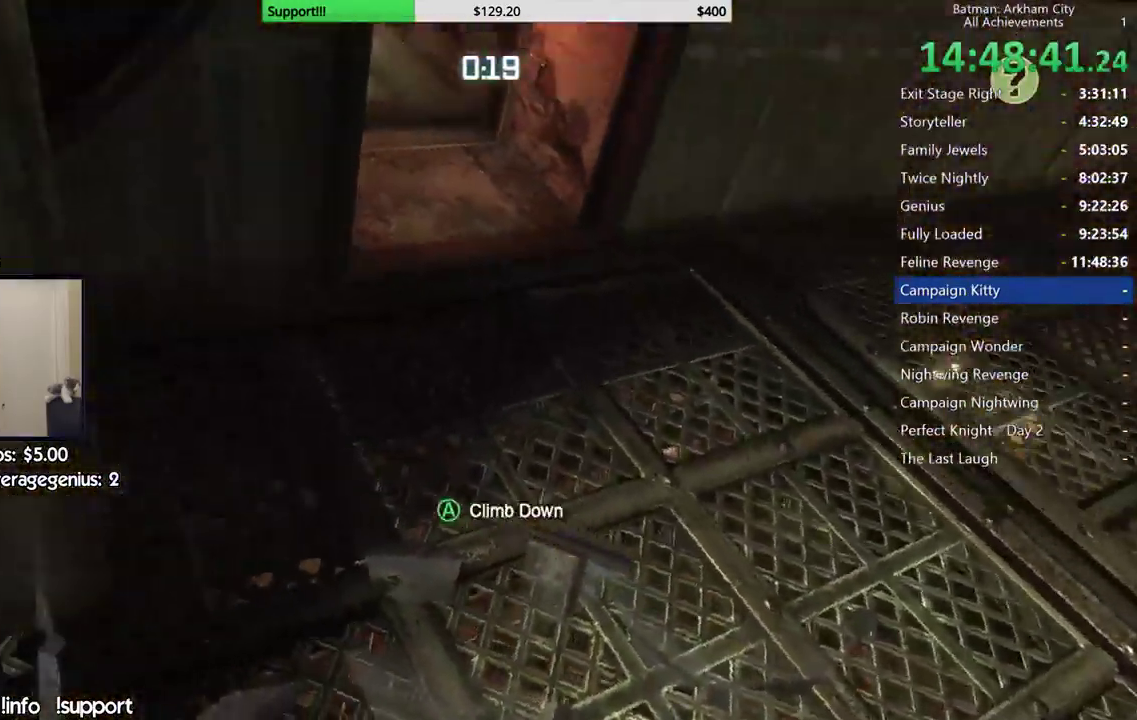
{"buttons": ["R2"], "left_stick": "up-left", "right_stick": "left", "events": [[17, "right_stick", "center"], [167, "left_stick", "up"], [317, "right_stick", "left"], [367, "left_stick", "up-left"]]}
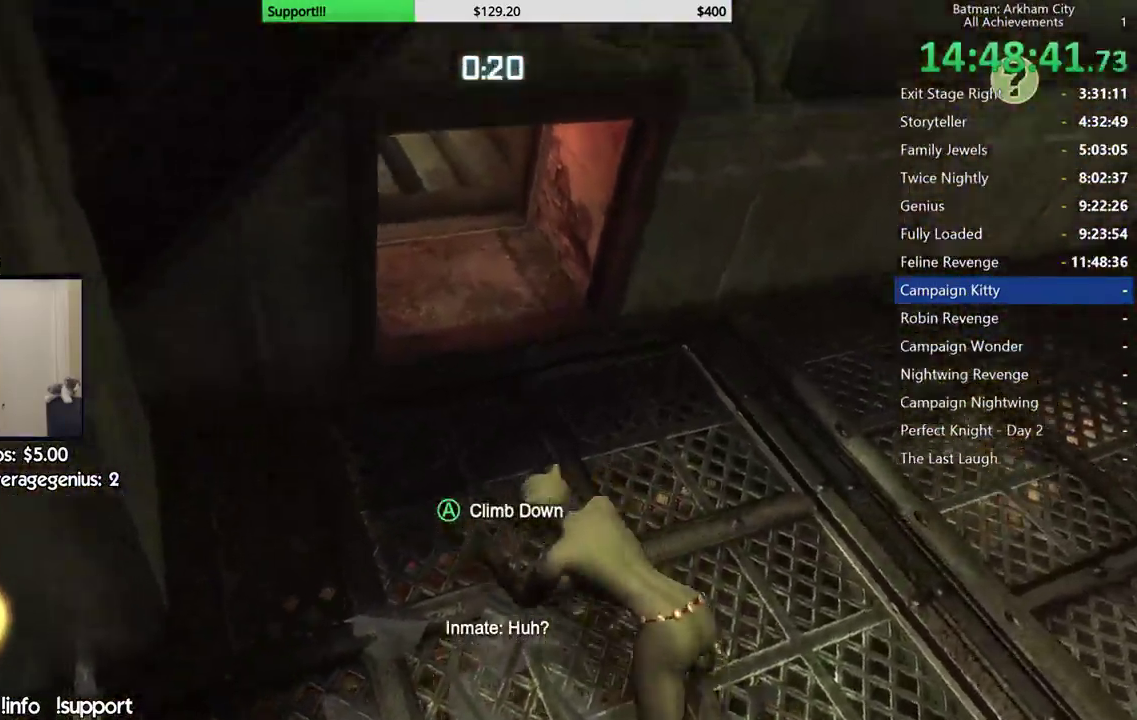
{"buttons": ["R2"], "left_stick": "up", "right_stick": "center", "events": [[100, "right_stick", "up"], [133, "left_stick", "up"], [183, "right_stick", "center"]]}
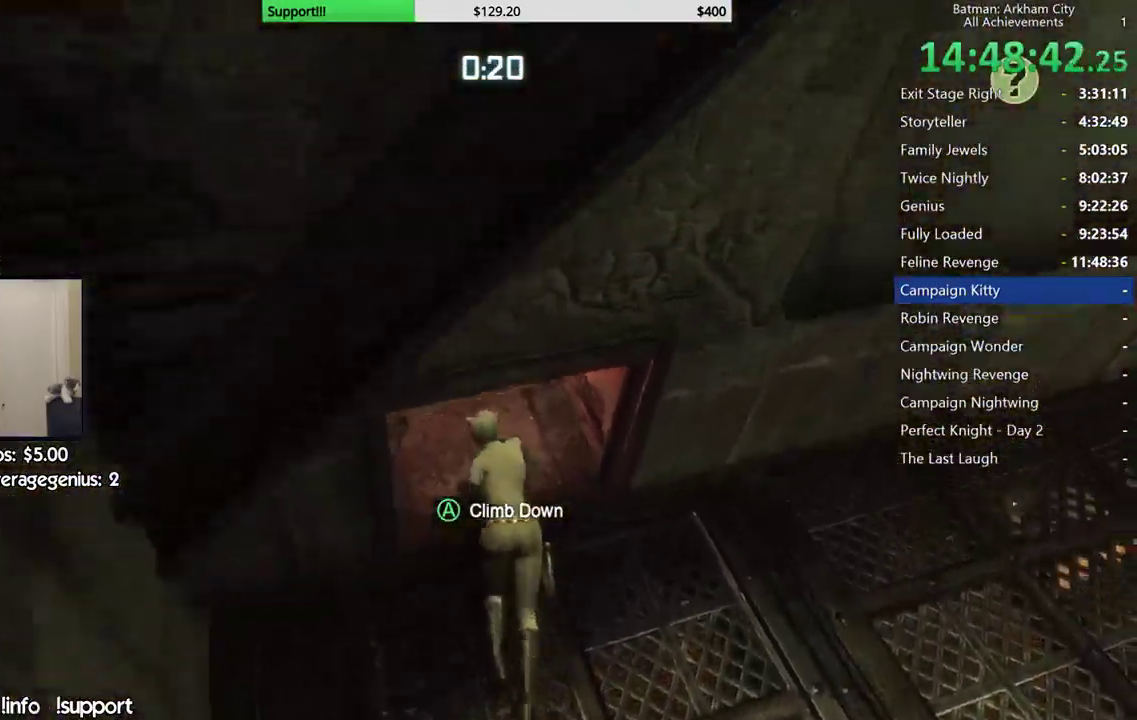
{"buttons": ["R2"], "left_stick": "up", "right_stick": "right", "events": [[83, "left_stick", "up-left"], [217, "R1", "down"], [217, "right_stick", "right"], [267, "left_stick", "up"], [333, "R1", "up"]]}
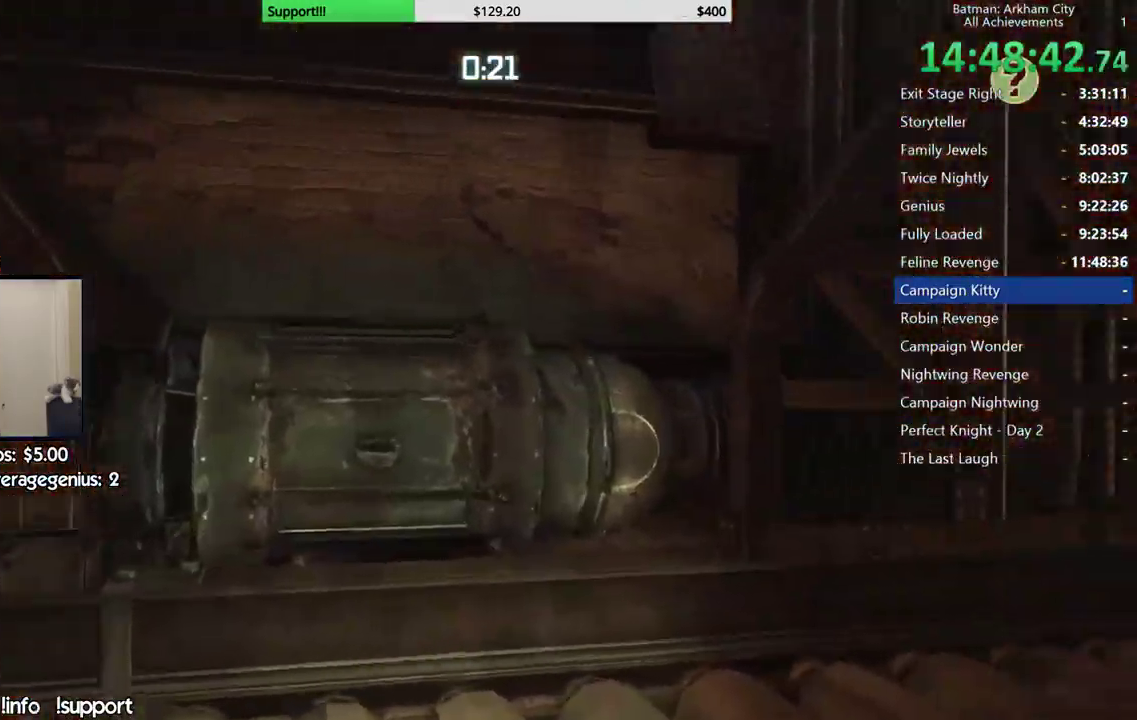
{"buttons": [], "left_stick": "up", "right_stick": "center", "events": [[400, "right_stick", "down-right"], [450, "right_stick", "center"], [467, "R2", "up"]]}
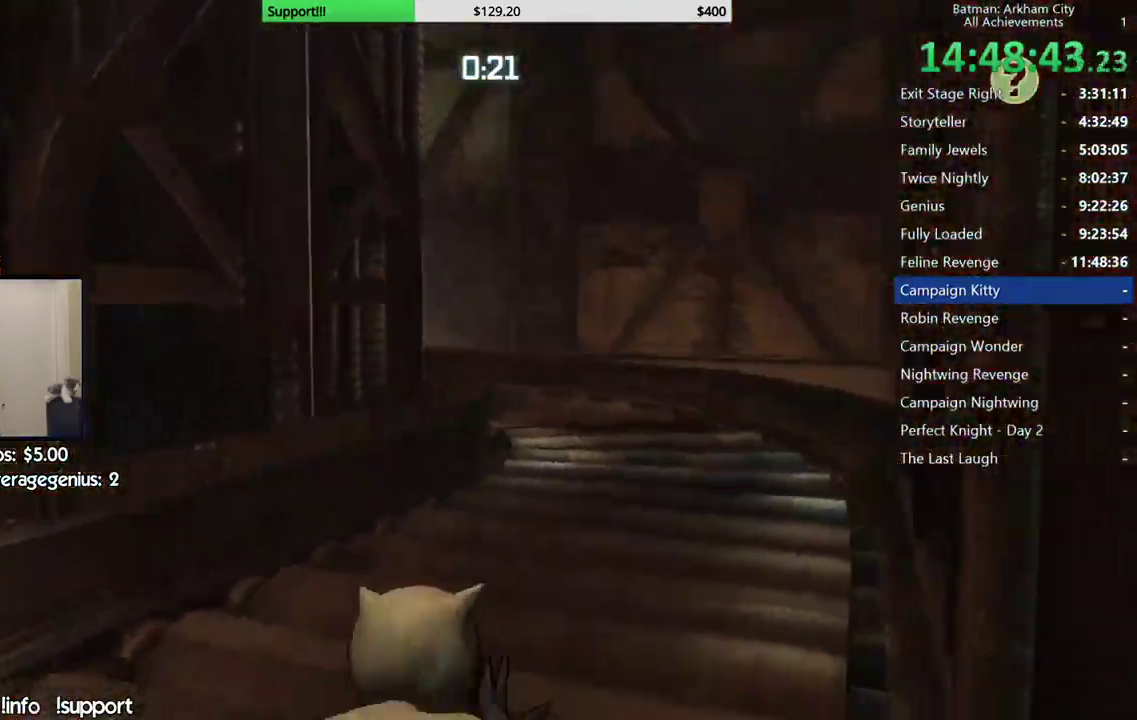
{"buttons": ["A"], "left_stick": "up", "right_stick": "center", "events": [[67, "A", "down"], [417, "left_stick", "up-right"], [467, "left_stick", "up"]]}
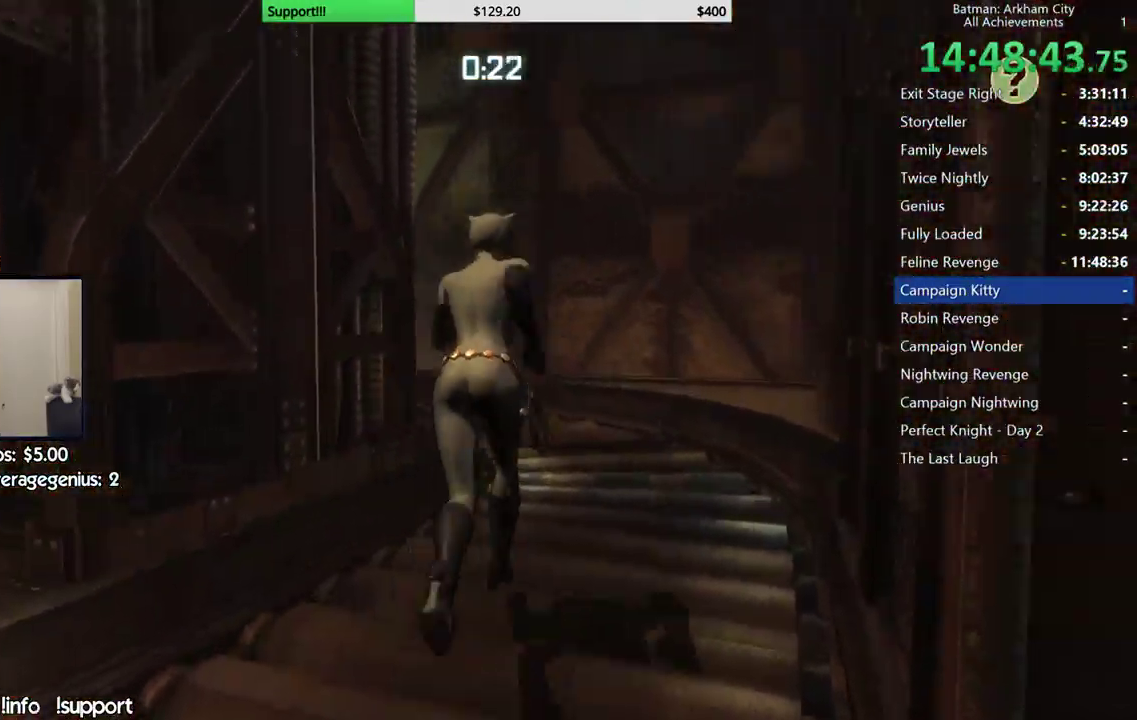
{"buttons": ["A"], "left_stick": "up", "right_stick": "center", "events": []}
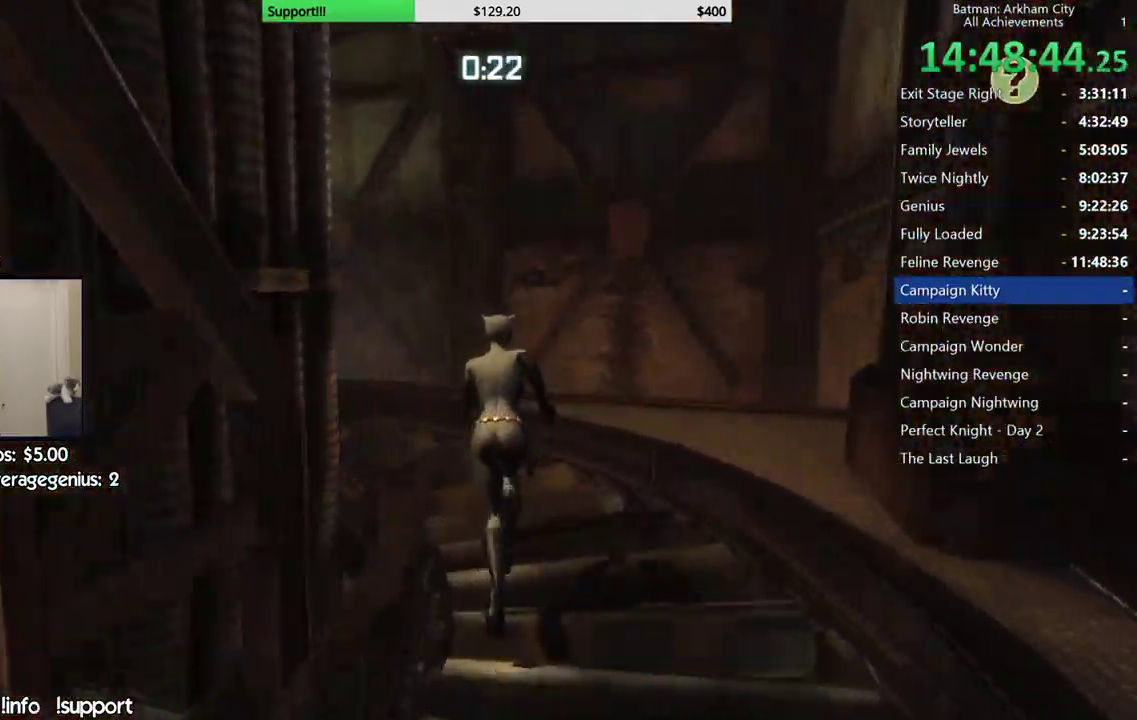
{"buttons": [], "left_stick": "up", "right_stick": "center", "events": [[483, "A", "up"]]}